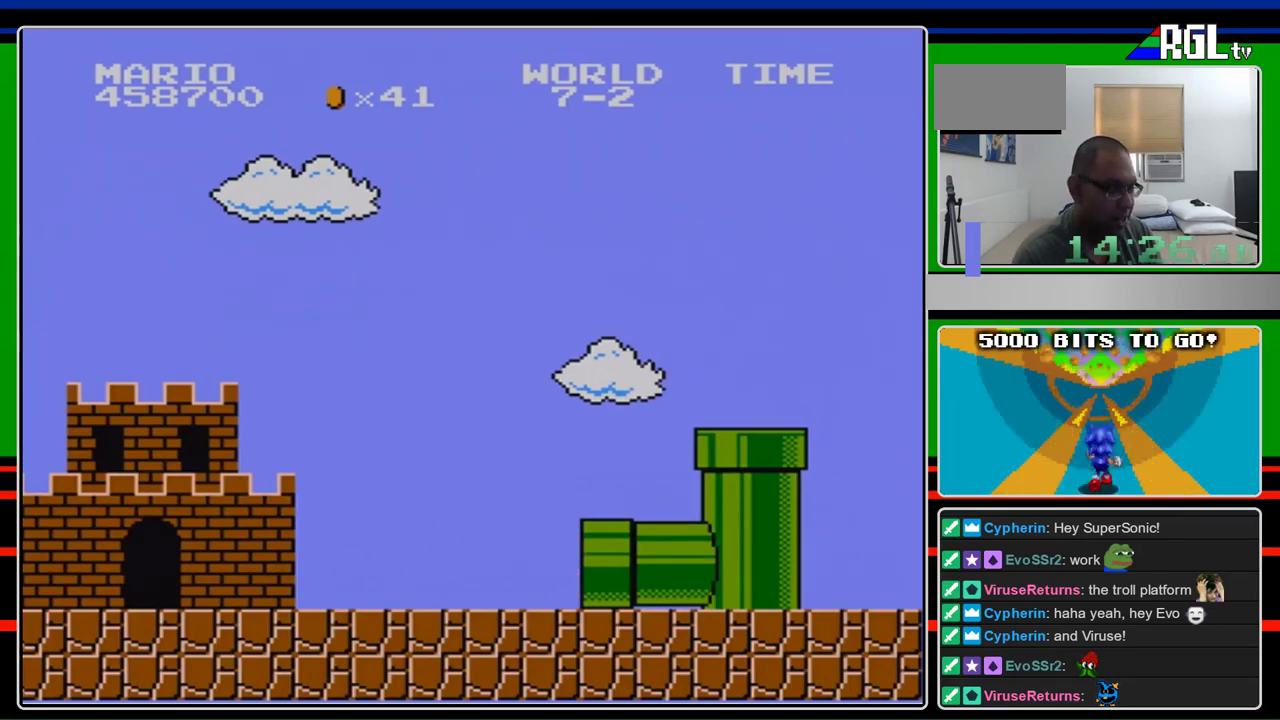
Gameplay with a controller (Nintendo layout); each line is a JSON object with the inputs held at the frame after it. "events" lists button and stick changes between this image and that frame as [ms after this image, input, new state], when the widget could be followed in between. Not read: L3 R3.
{"buttons": ["DPAD_RIGHT"], "events": [[333, "DPAD_RIGHT", "down"]]}
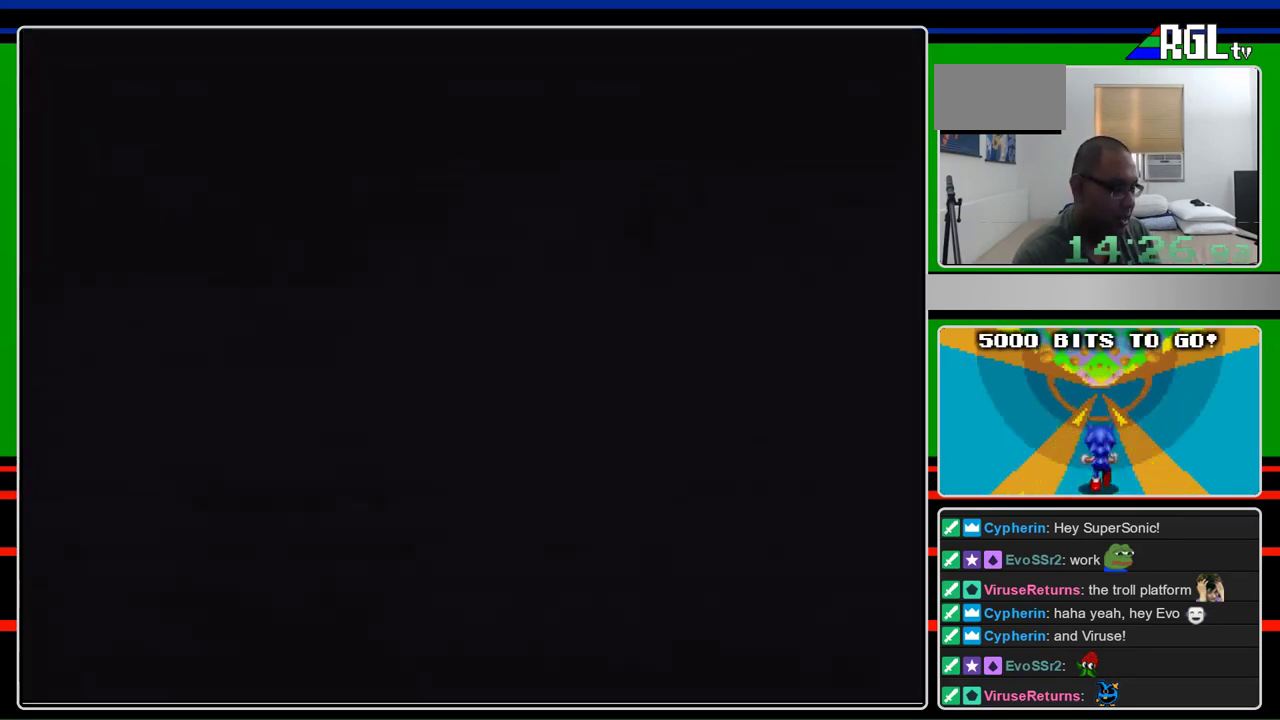
{"buttons": ["DPAD_RIGHT"], "events": []}
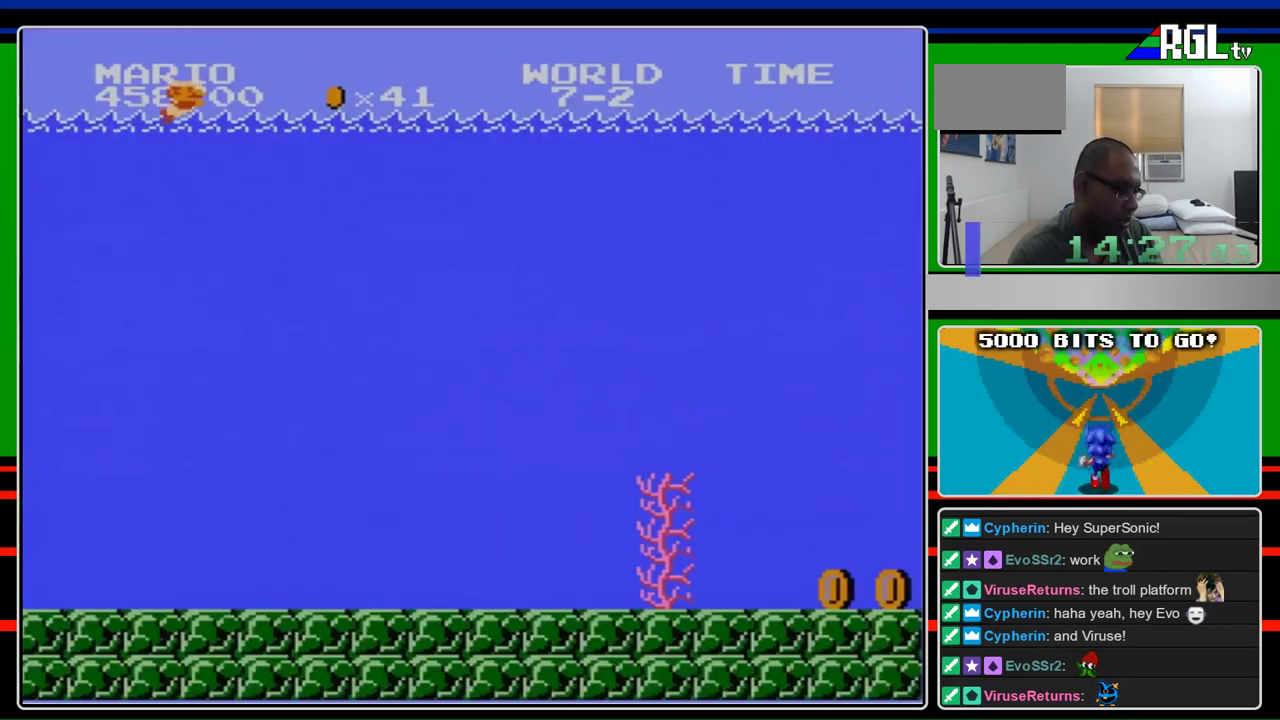
{"buttons": ["DPAD_RIGHT"], "events": []}
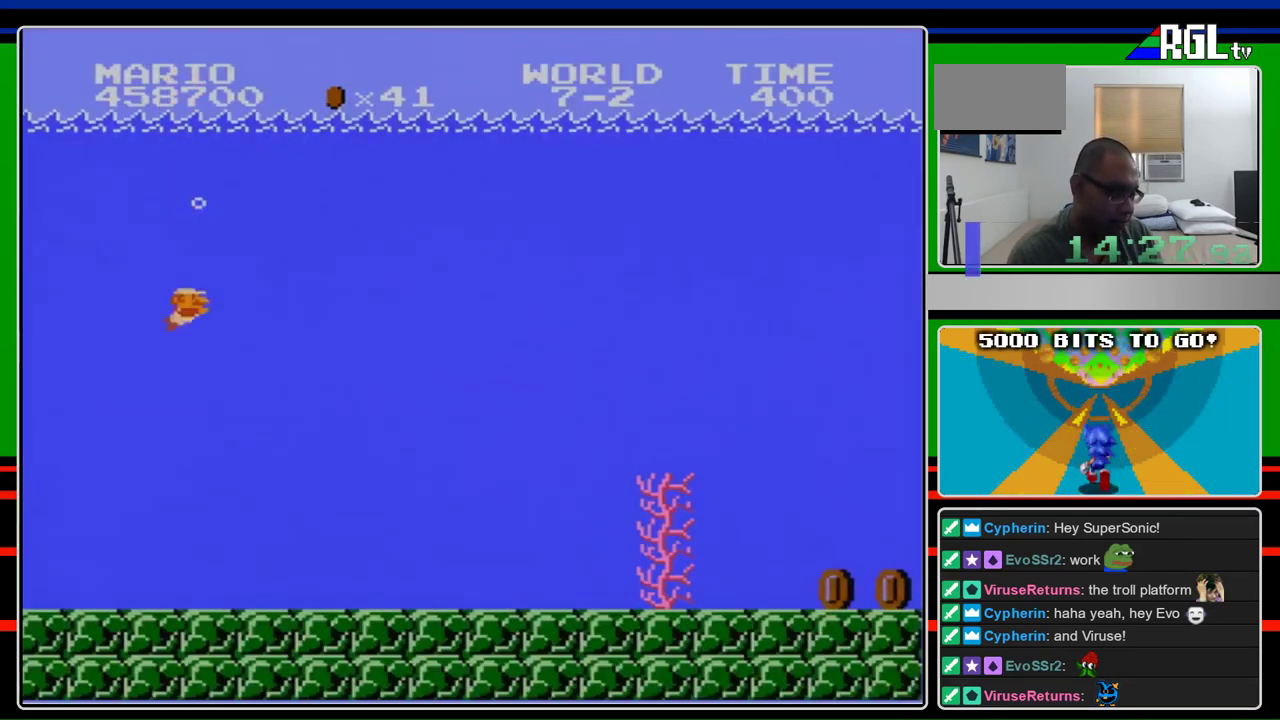
{"buttons": ["DPAD_RIGHT"], "events": []}
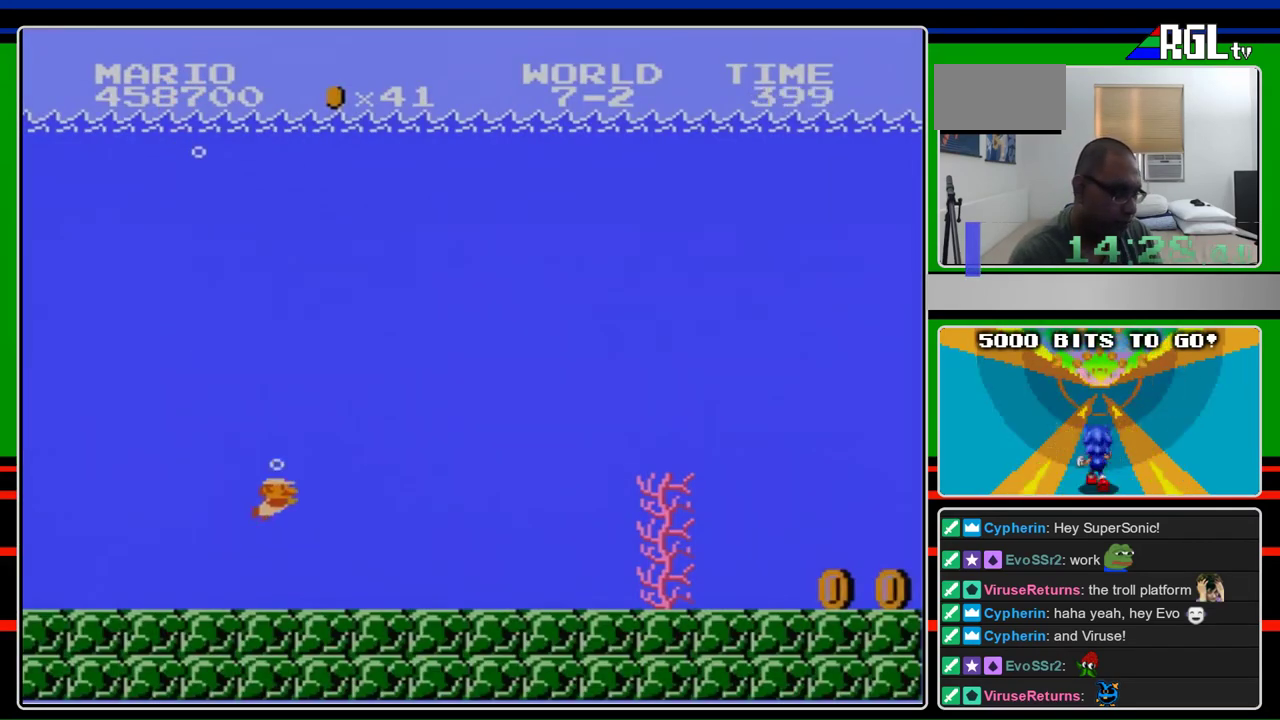
{"buttons": ["DPAD_RIGHT"], "events": [[267, "A", "down"], [333, "A", "up"], [400, "A", "down"], [500, "A", "up"]]}
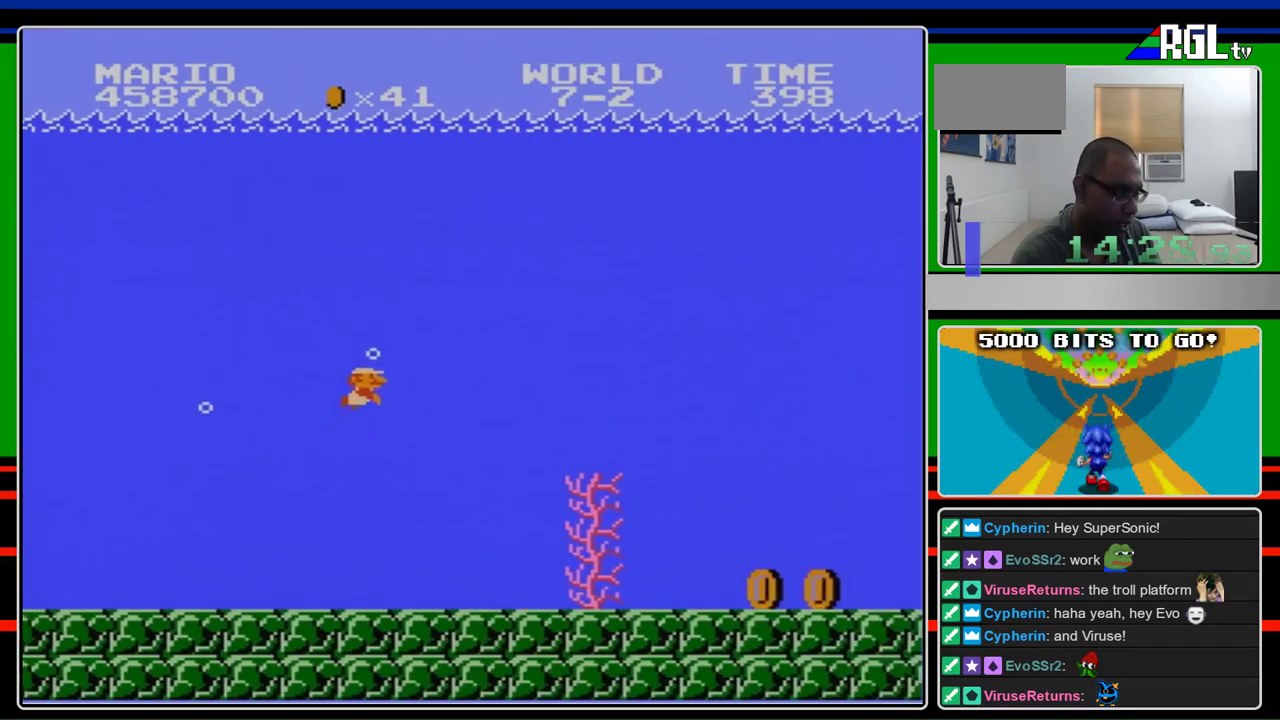
{"buttons": ["DPAD_RIGHT"], "events": []}
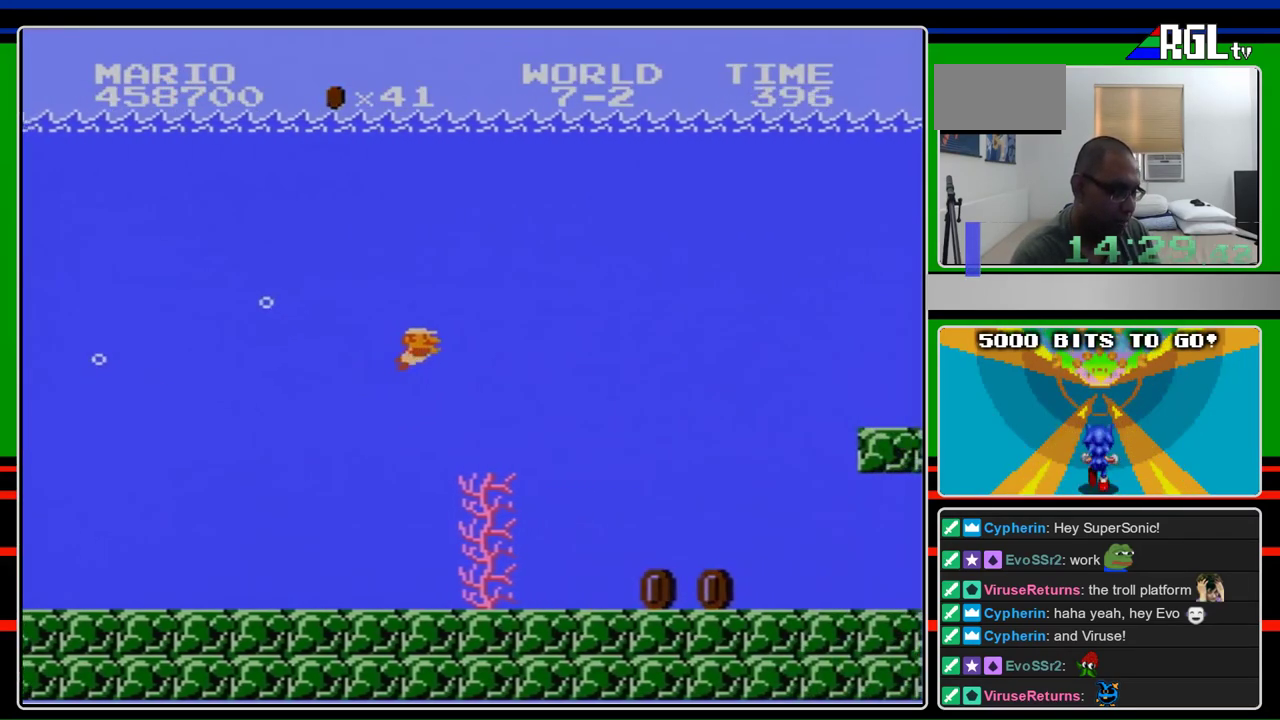
{"buttons": ["DPAD_RIGHT"], "events": []}
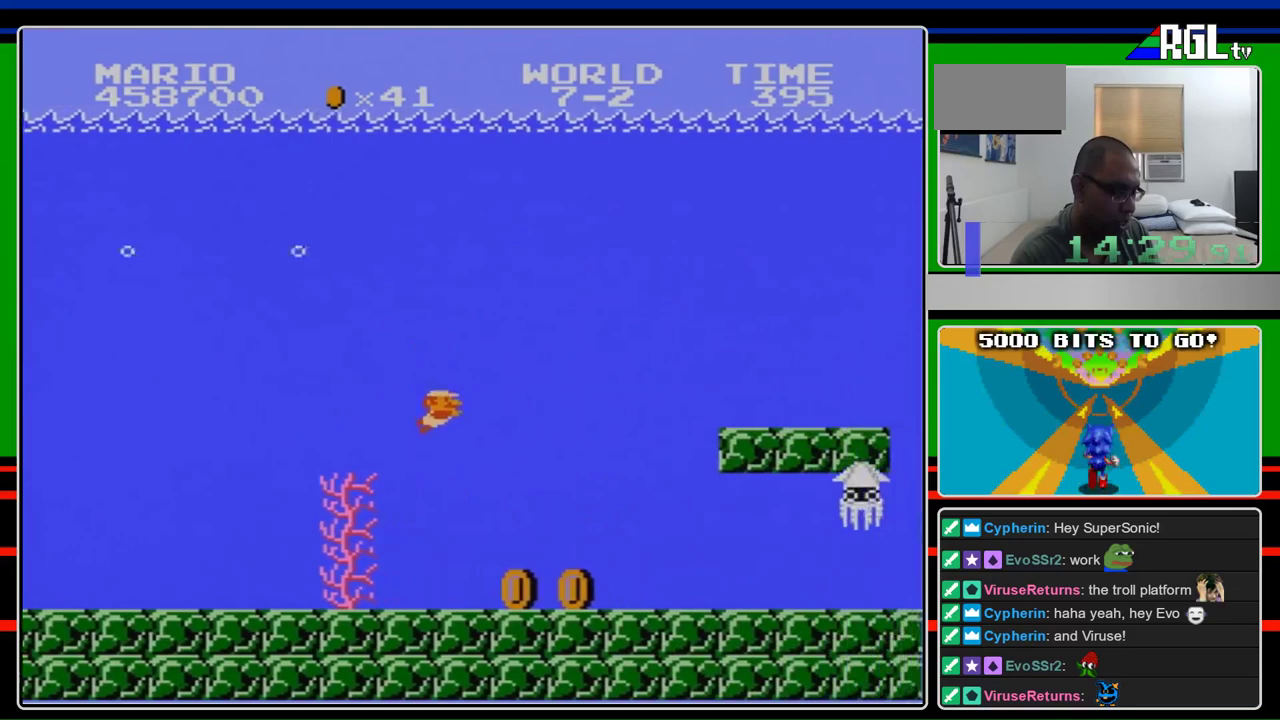
{"buttons": ["A", "DPAD_RIGHT"], "events": [[267, "A", "down"], [367, "A", "up"], [500, "A", "down"]]}
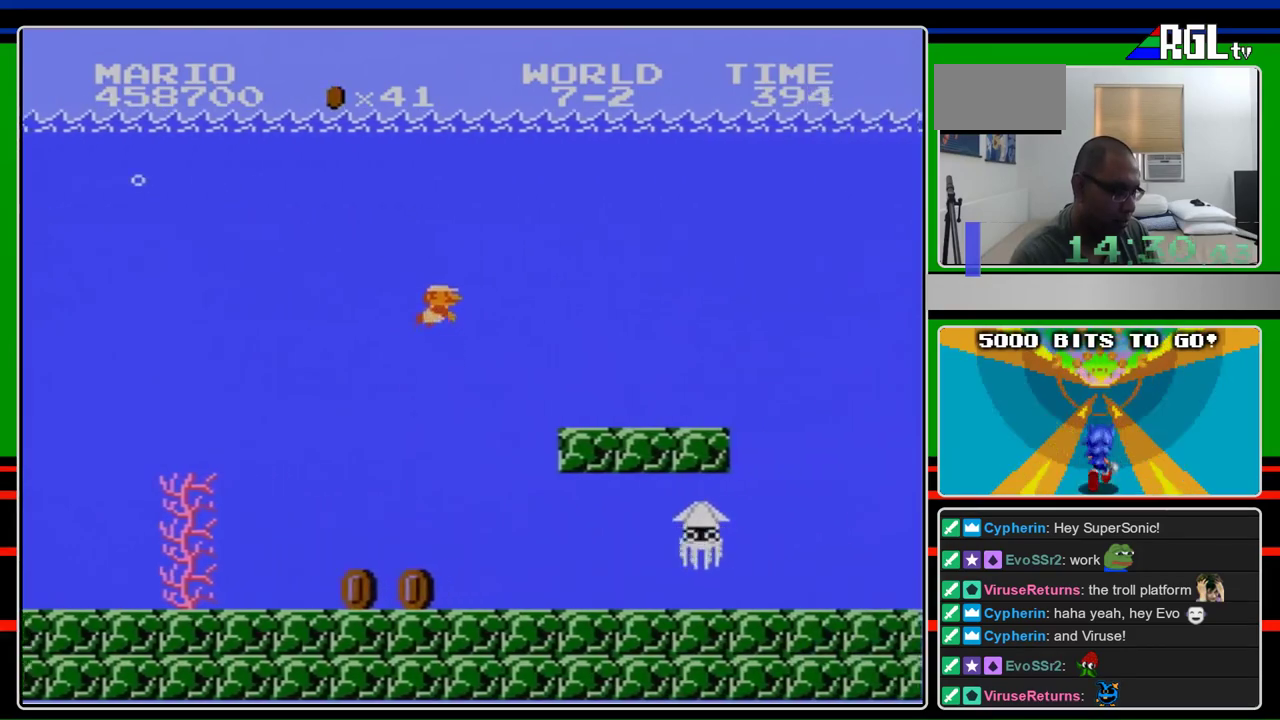
{"buttons": ["DPAD_RIGHT"], "events": [[67, "A", "up"], [133, "A", "down"], [233, "A", "up"]]}
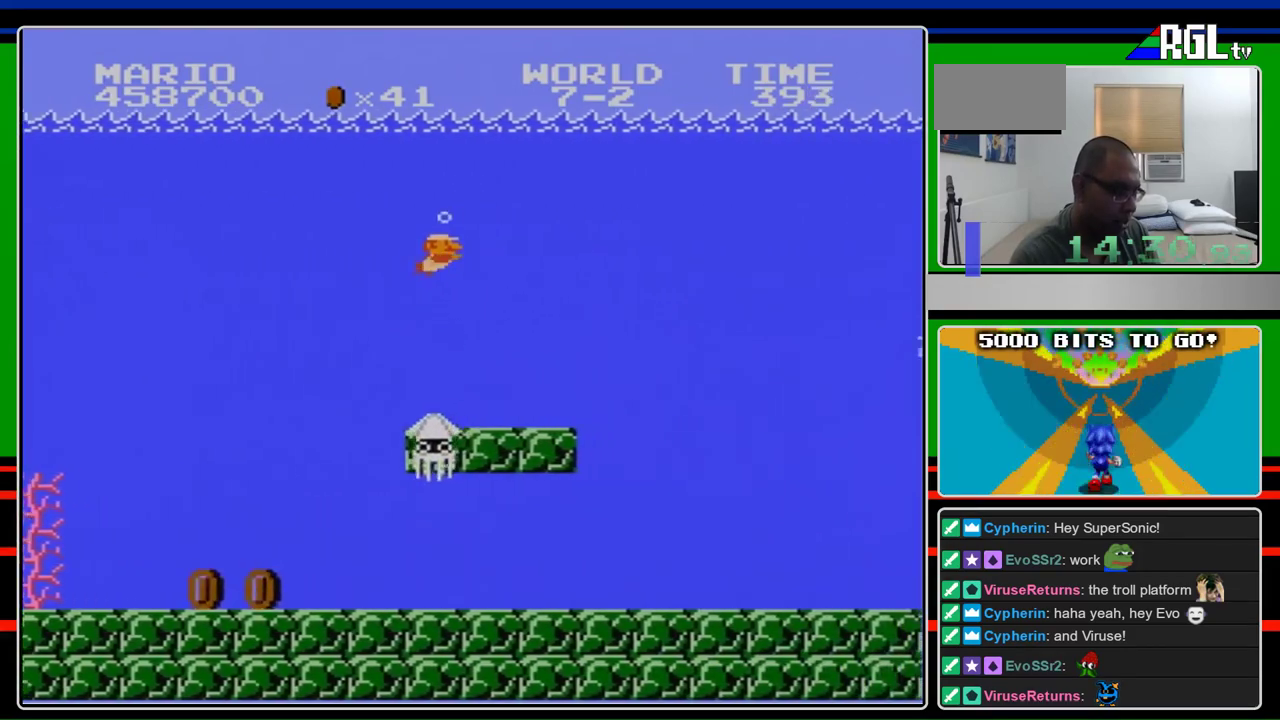
{"buttons": ["DPAD_RIGHT"], "events": []}
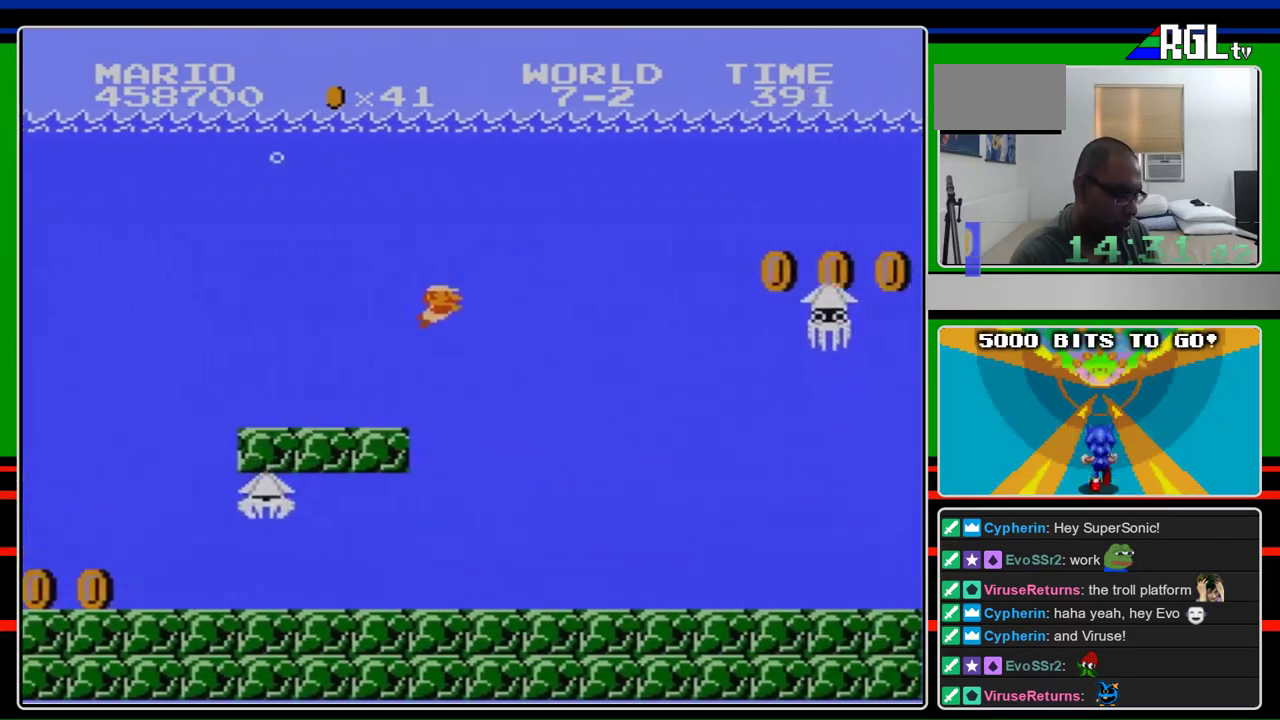
{"buttons": ["A", "DPAD_RIGHT"], "events": [[500, "A", "down"]]}
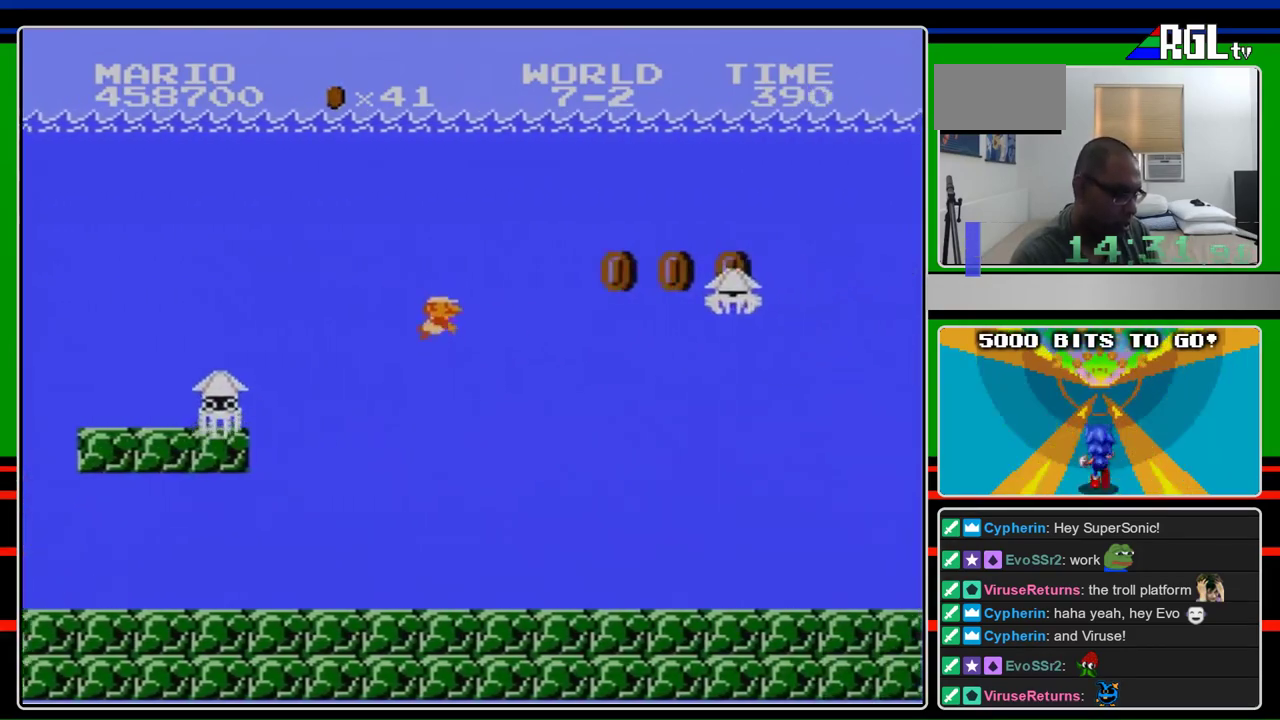
{"buttons": ["A", "DPAD_RIGHT"], "events": []}
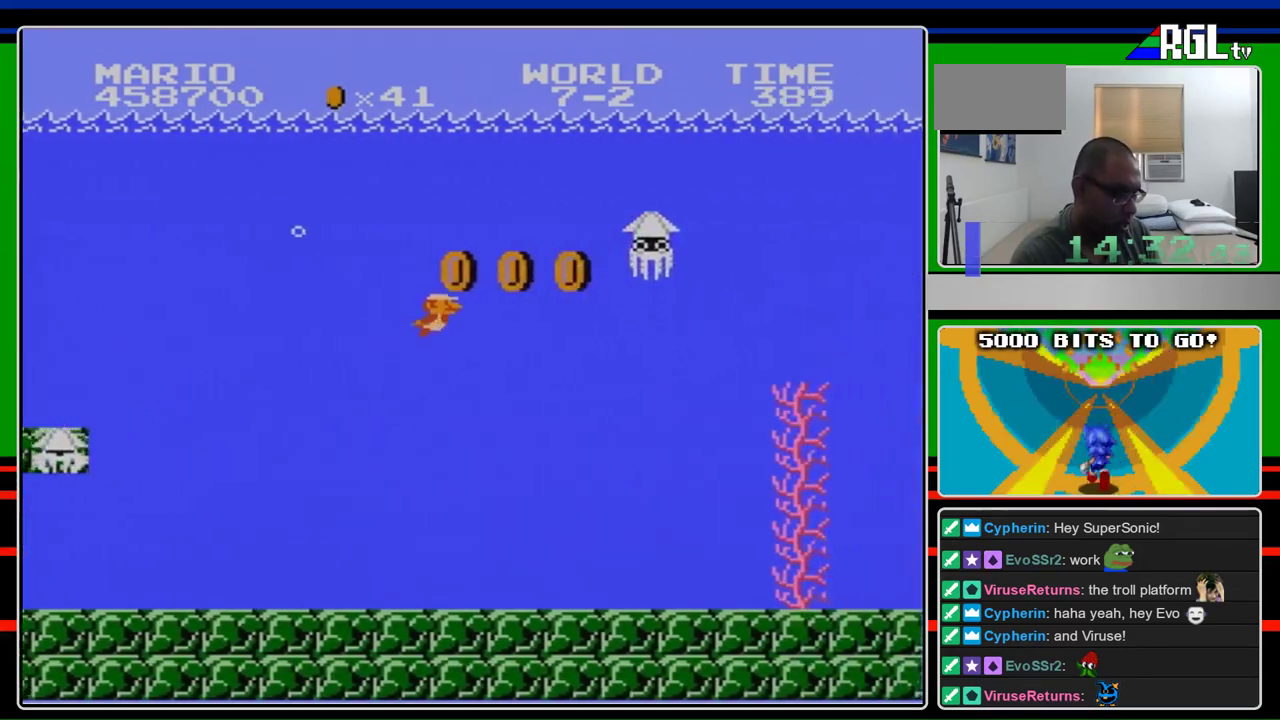
{"buttons": ["DPAD_RIGHT"], "events": [[400, "A", "up"]]}
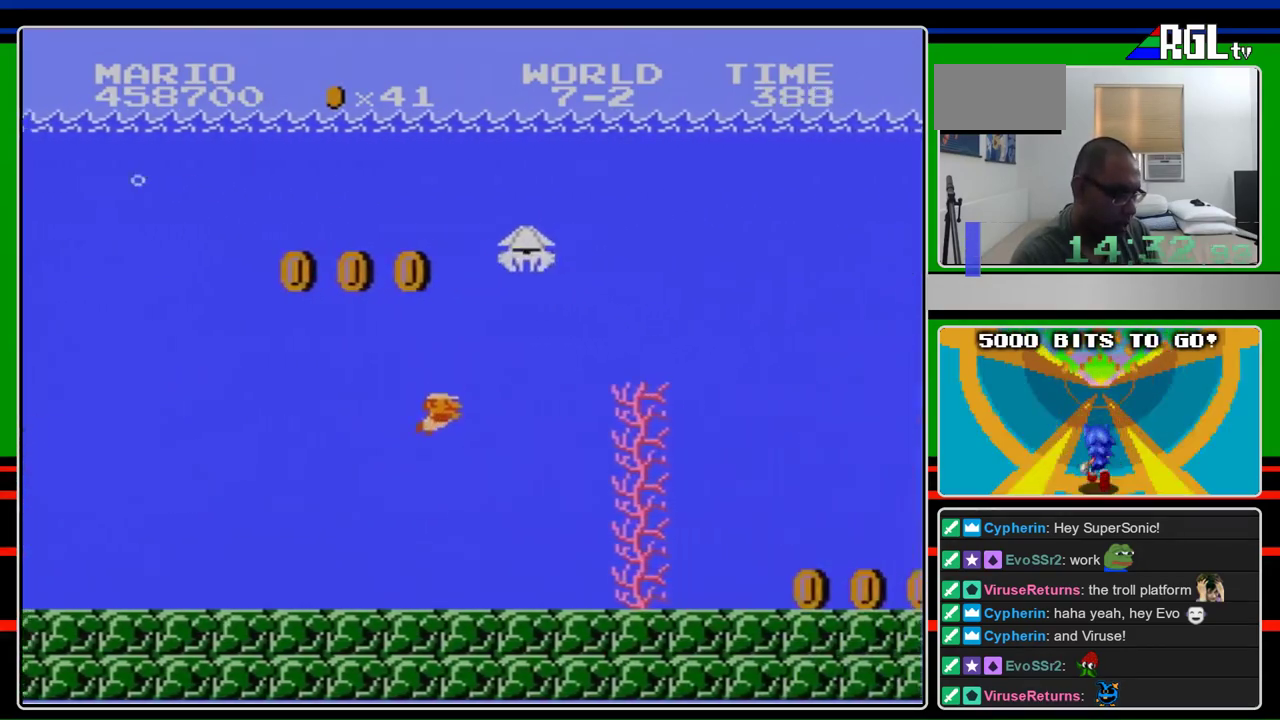
{"buttons": ["A", "DPAD_RIGHT"], "events": [[300, "A", "down"], [400, "A", "up"], [467, "A", "down"]]}
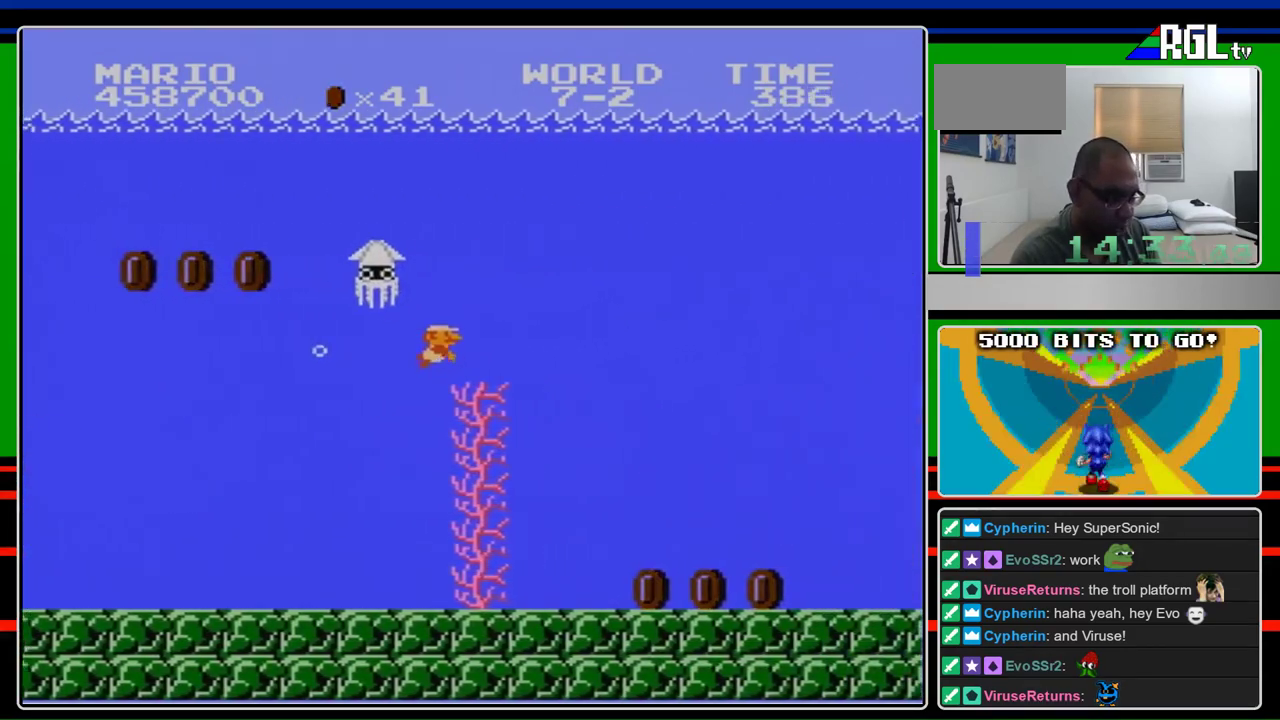
{"buttons": ["DPAD_RIGHT"], "events": [[100, "A", "up"]]}
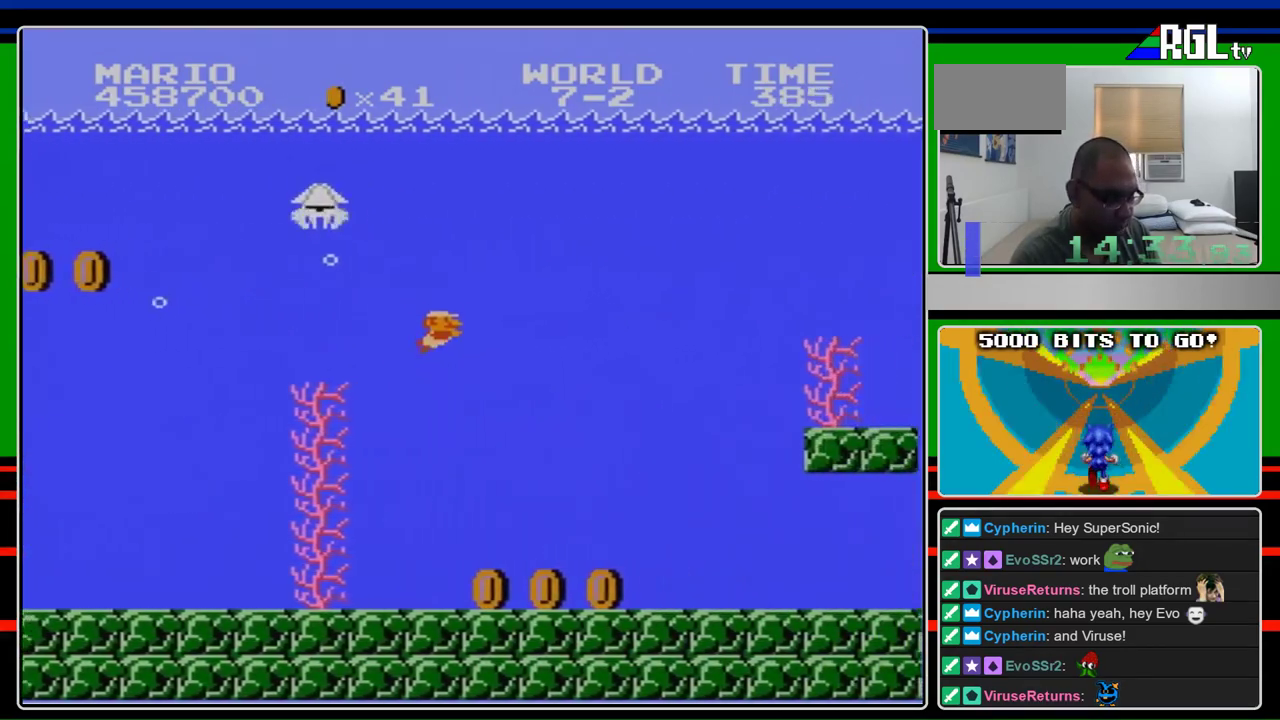
{"buttons": ["A", "DPAD_RIGHT"], "events": [[467, "A", "down"]]}
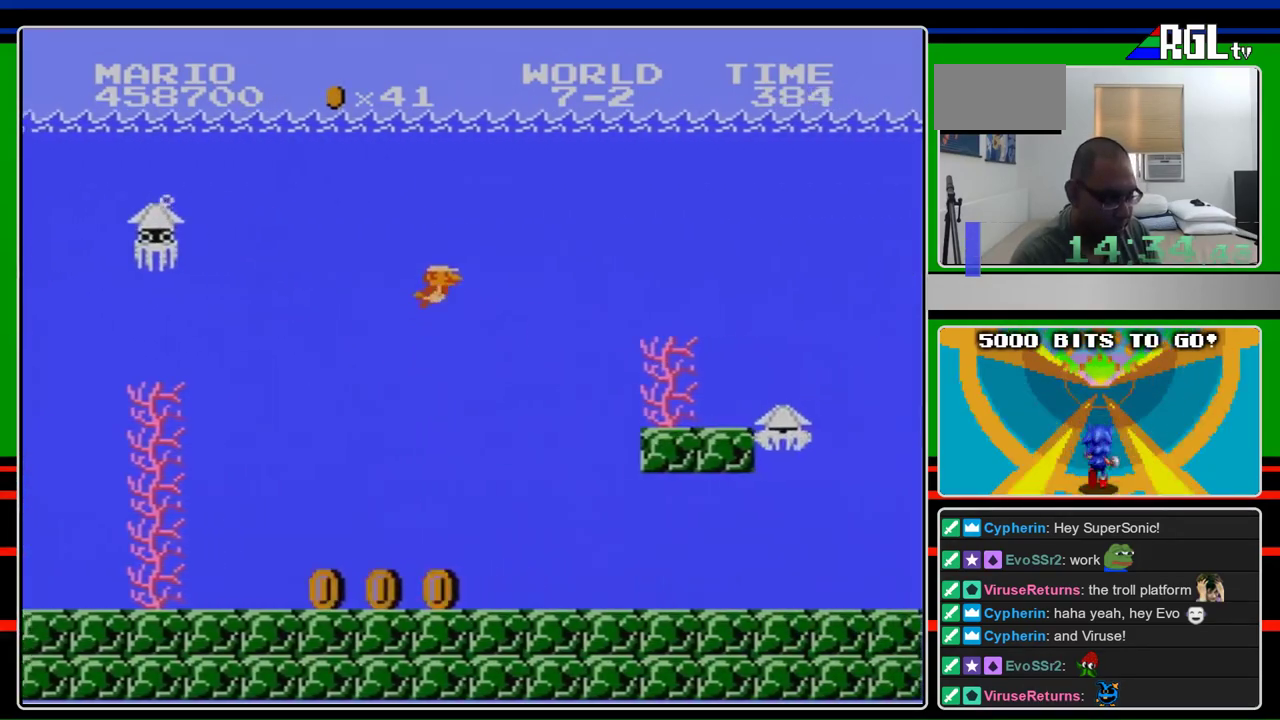
{"buttons": ["A", "DPAD_RIGHT"], "events": [[67, "A", "up"], [133, "A", "down"], [233, "A", "up"], [300, "A", "down"]]}
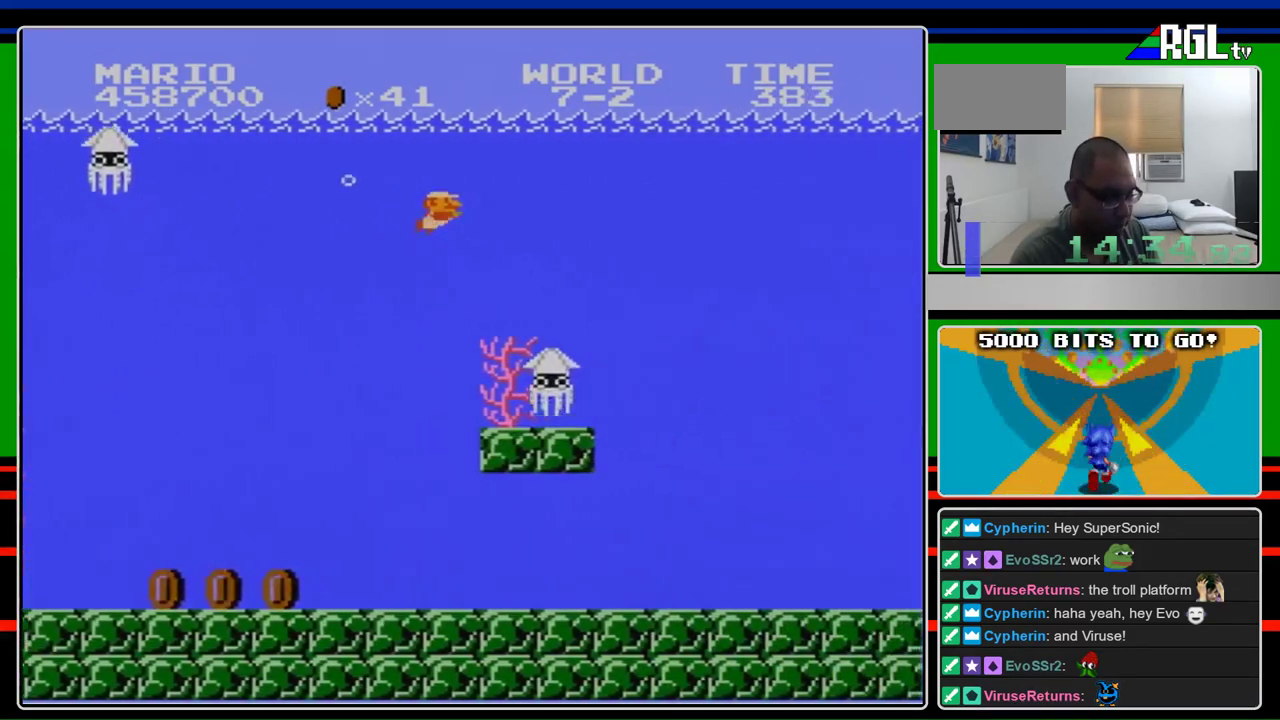
{"buttons": ["A", "DPAD_RIGHT"], "events": []}
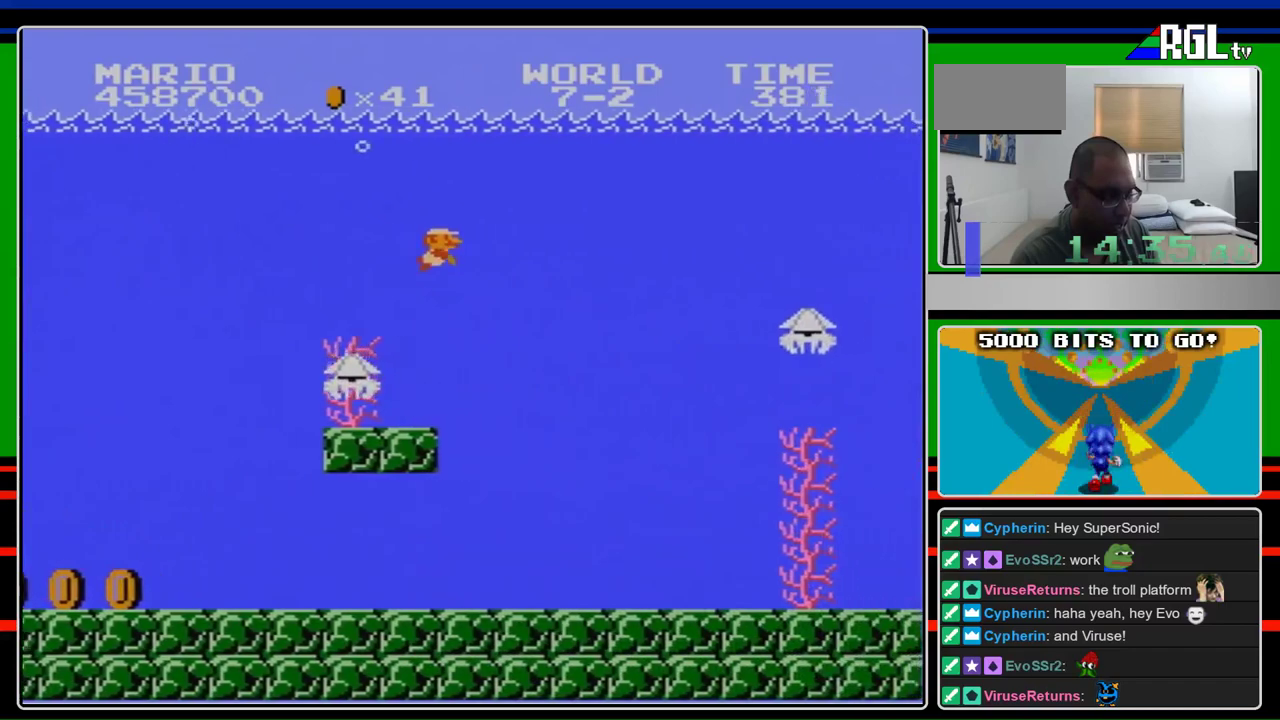
{"buttons": ["DPAD_RIGHT"], "events": [[500, "A", "up"]]}